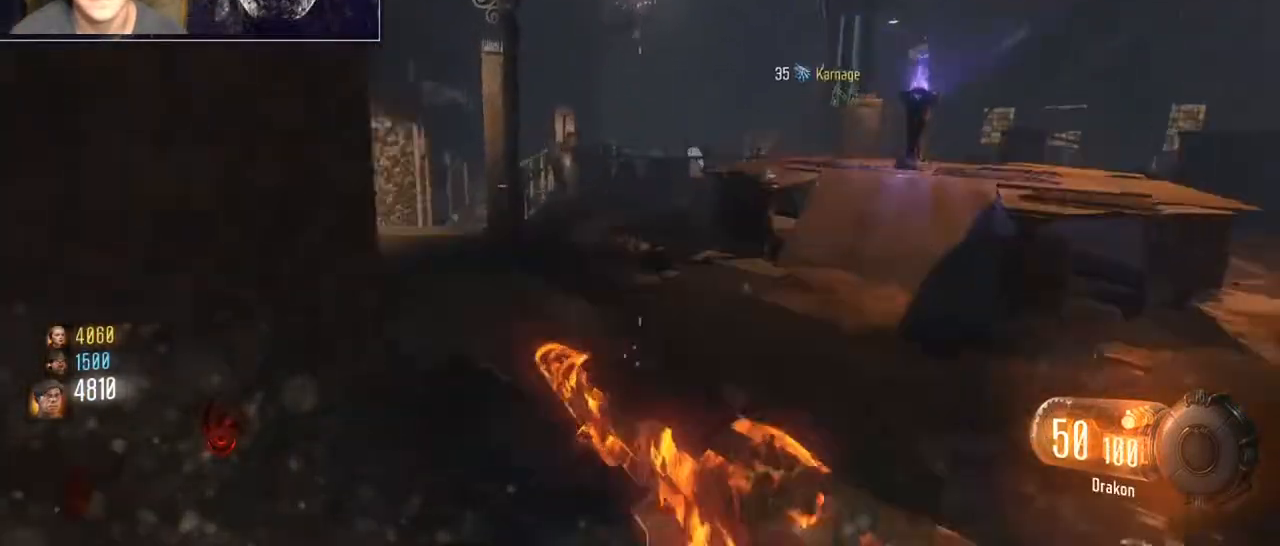
Gameplay with keyboard and mouse; each line is a JSON object with the keys and mouse buttons held at the frame after it. "events" lists presses ("down") and releases ("up") of "1", "2", "3", "4", "5", "a", "alt", "c", "caps_lock", "ctrl", "d", "e", "f", "g", "q", "r", "s", "shift", "space", "t", "tab", "v", "w", "x", "z", "mouse_left", "mouse_wheel" and "mouse_right" between this image and that frame as [ms after this image, input, new state], when the widget could be followed in between. "mouse_left", "mouse_wheel", "mouse_right" = the "left", "wheel", "right" buttons of the "mouse" list. No other keys are recorded. "wheel" means that the mouse wheel is clicked or scrolled. Not read: mouse_move.
{"keys": ["a", "shift", "w"], "mouse": [], "events": [[167, "d", "up"], [233, "a", "down"]]}
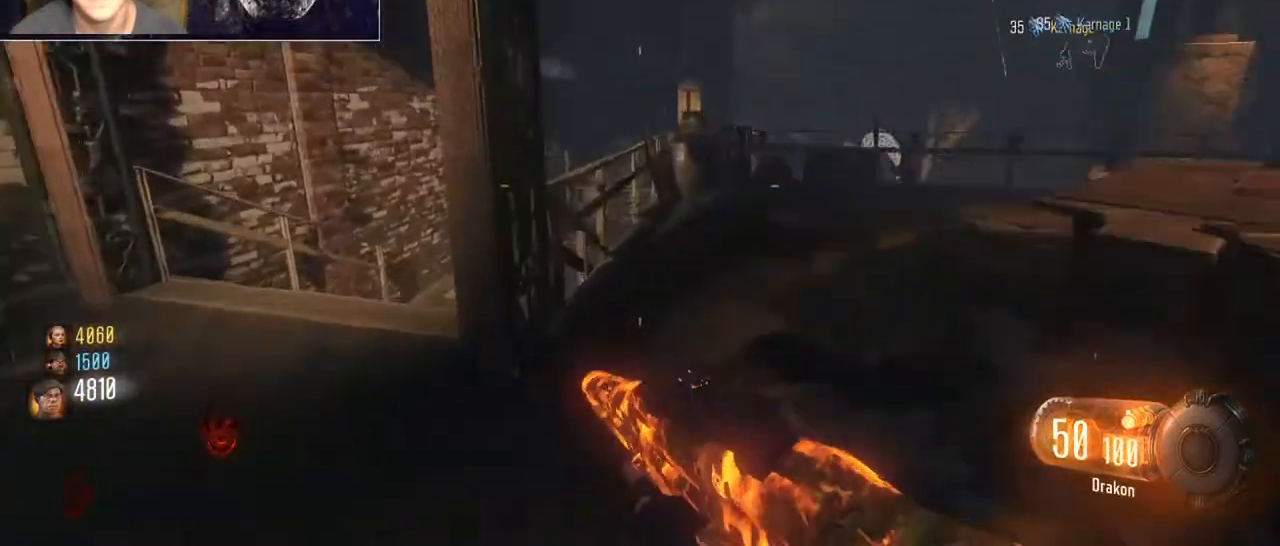
{"keys": ["shift", "w"], "mouse": [], "events": [[33, "shift", "up"], [33, "w", "up"], [267, "shift", "down"], [267, "w", "down"], [433, "a", "up"]]}
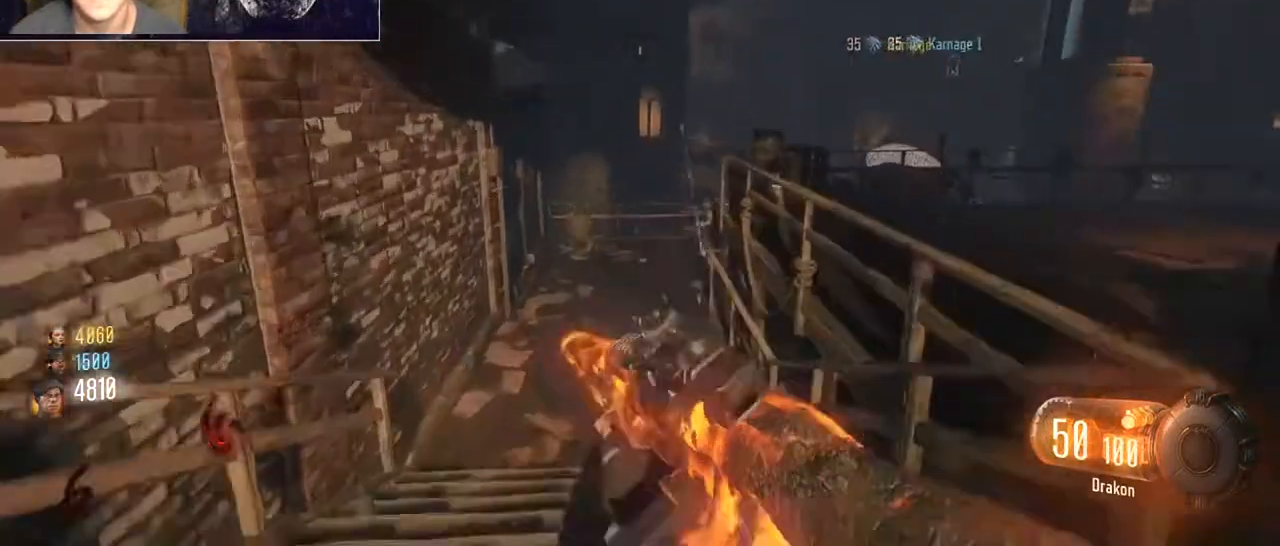
{"keys": ["shift", "w"], "mouse": [], "events": [[200, "ctrl", "down"], [400, "ctrl", "up"]]}
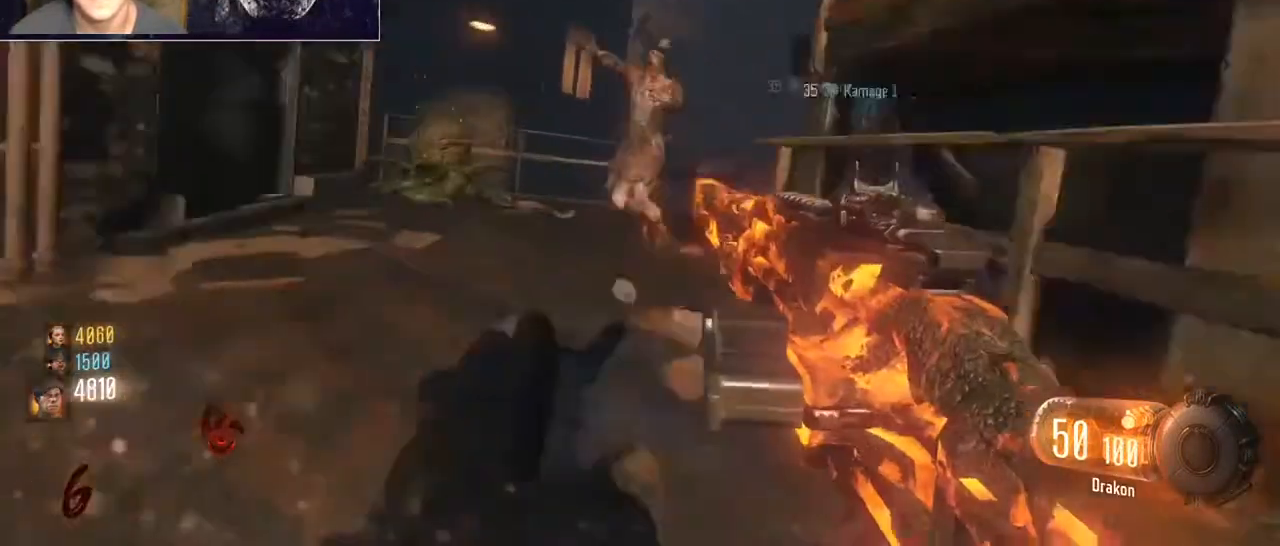
{"keys": ["a"], "mouse": [], "events": [[33, "a", "down"], [33, "mouse_left", "down"], [133, "mouse_left", "up"], [133, "shift", "up"], [167, "w", "up"], [233, "mouse_left", "down"], [300, "mouse_left", "up"], [400, "mouse_left", "down"], [500, "mouse_left", "up"]]}
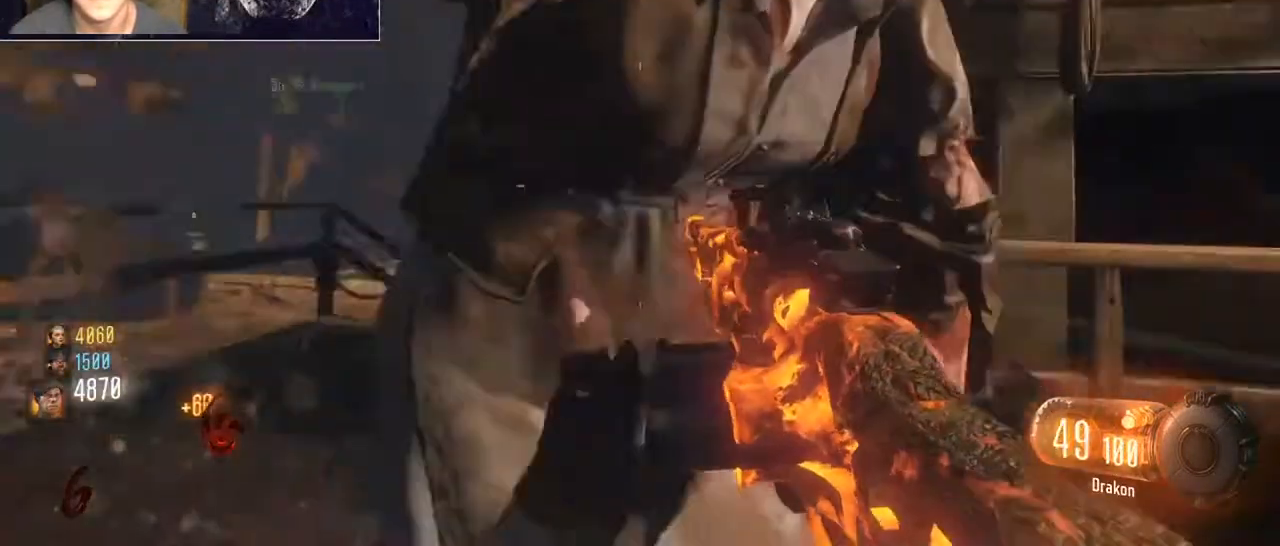
{"keys": ["shift", "w"], "mouse": [], "events": [[33, "shift", "down"], [33, "w", "down"], [133, "a", "up"]]}
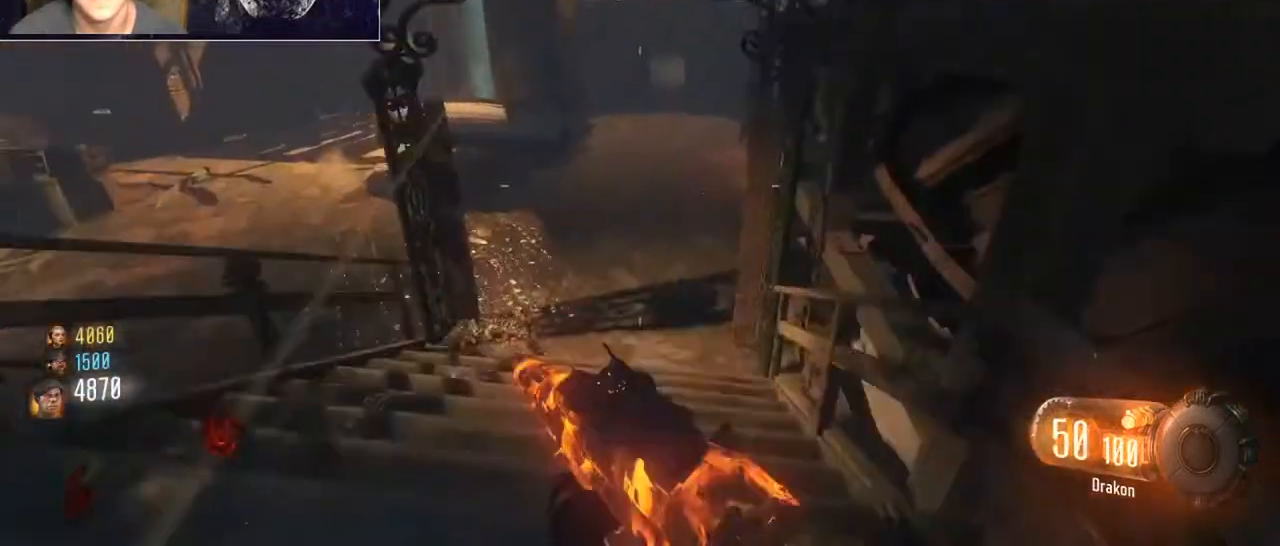
{"keys": ["shift", "w"], "mouse": [], "events": []}
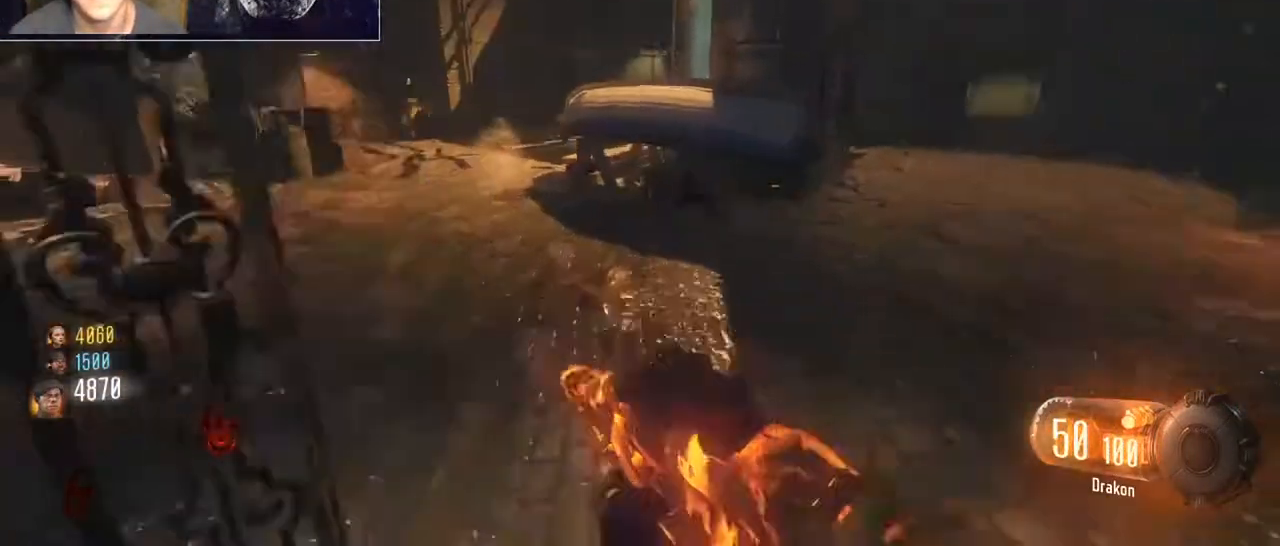
{"keys": ["a", "shift", "w"], "mouse": [], "events": [[167, "a", "down"]]}
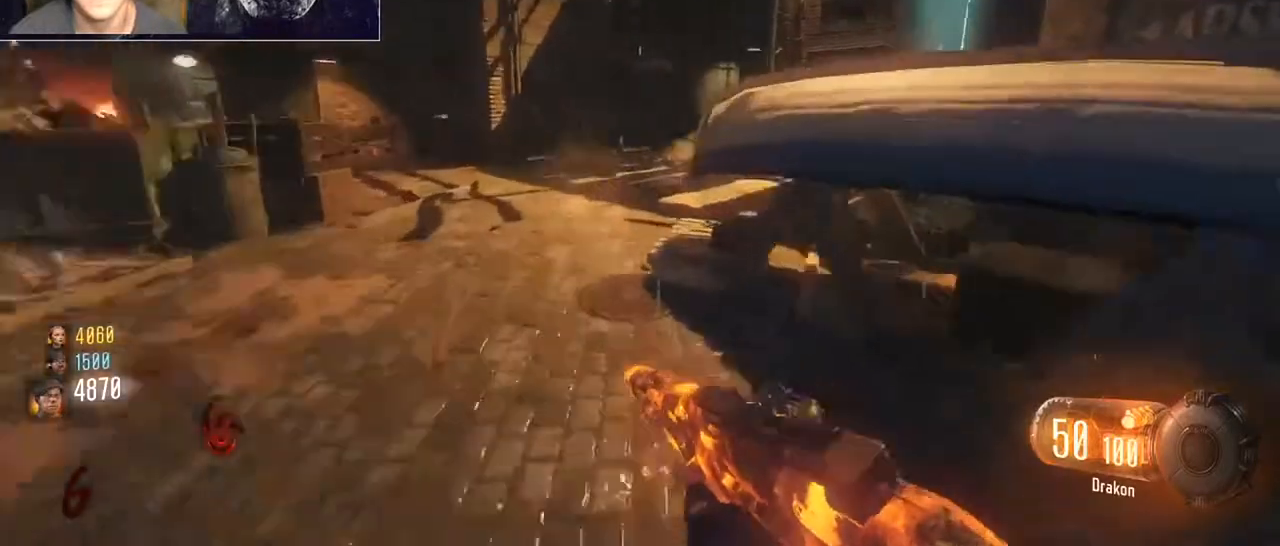
{"keys": ["a", "shift", "w"], "mouse": [], "events": []}
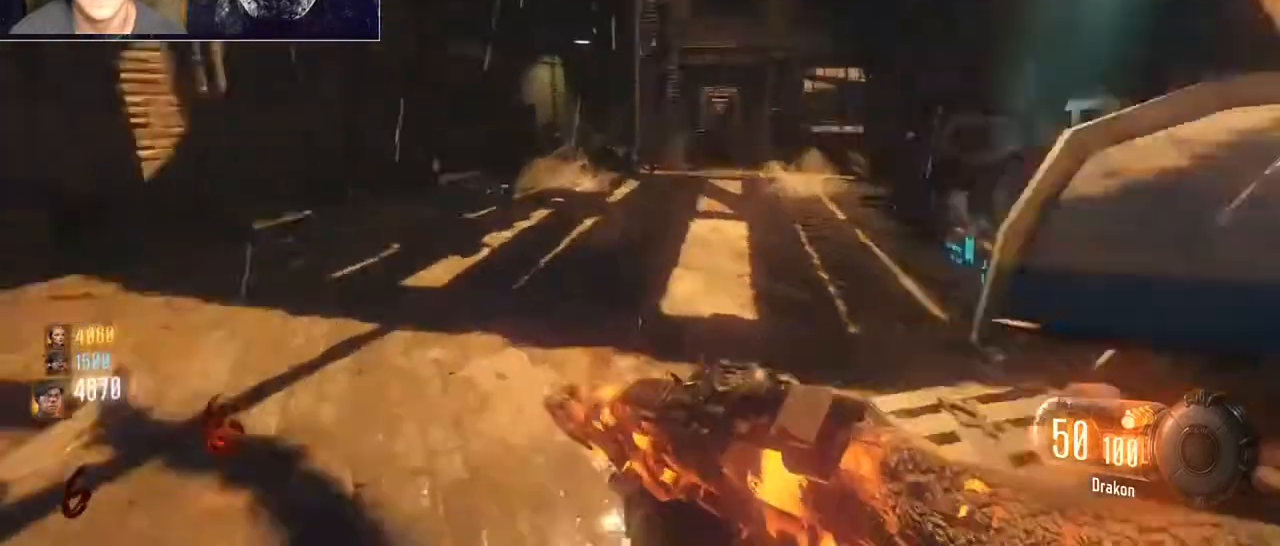
{"keys": ["w"], "mouse": [], "events": [[200, "a", "up"], [267, "d", "down"], [333, "shift", "up"], [400, "d", "up"]]}
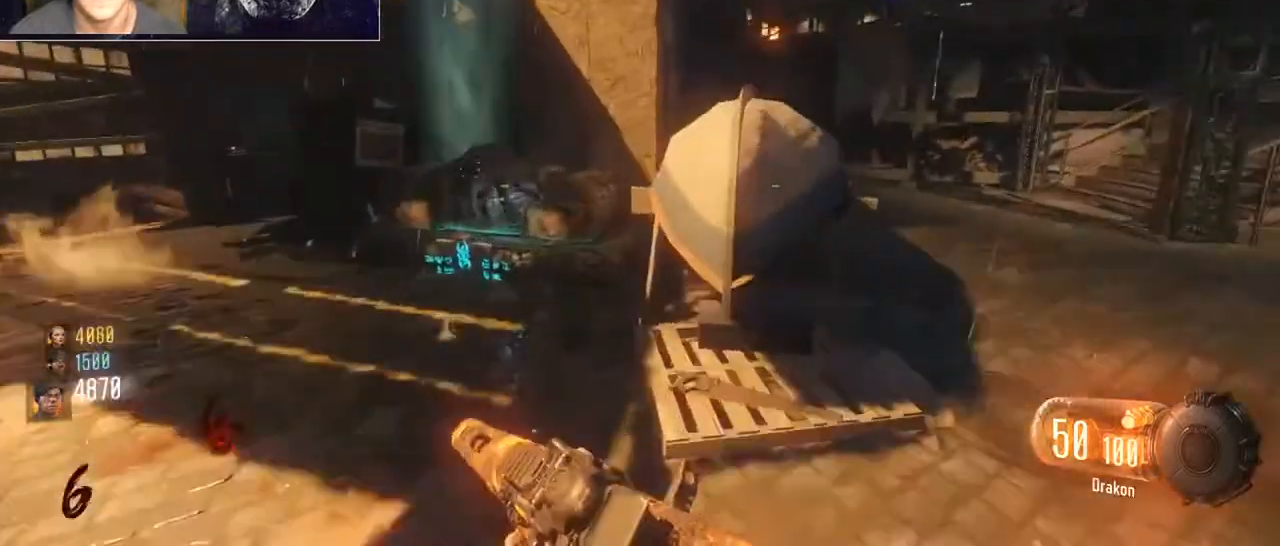
{"keys": ["a", "f"], "mouse": [], "events": [[67, "a", "down"], [367, "f", "down"], [367, "w", "up"]]}
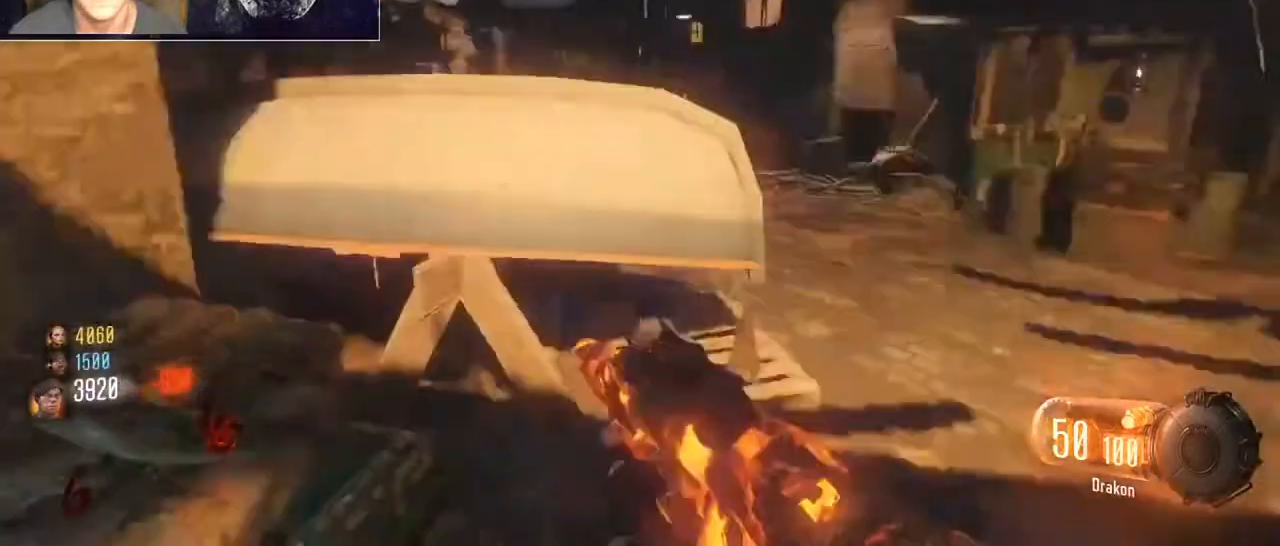
{"keys": ["d", "shift", "w"], "mouse": [], "events": [[33, "a", "up"], [33, "f", "up"], [33, "s", "down"], [200, "d", "down"], [267, "s", "up"], [433, "w", "down"], [467, "shift", "down"]]}
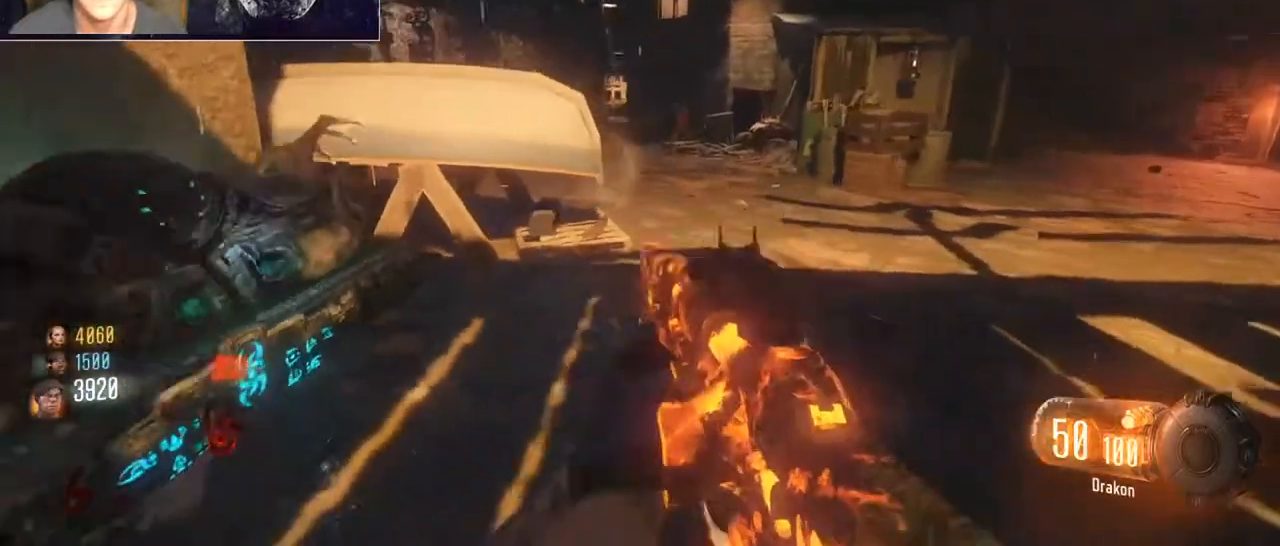
{"keys": ["d", "w"], "mouse": [], "events": [[67, "mouse_wheel", "down"], [167, "mouse_wheel", "up"], [267, "space", "down"], [400, "shift", "up"], [400, "space", "up"]]}
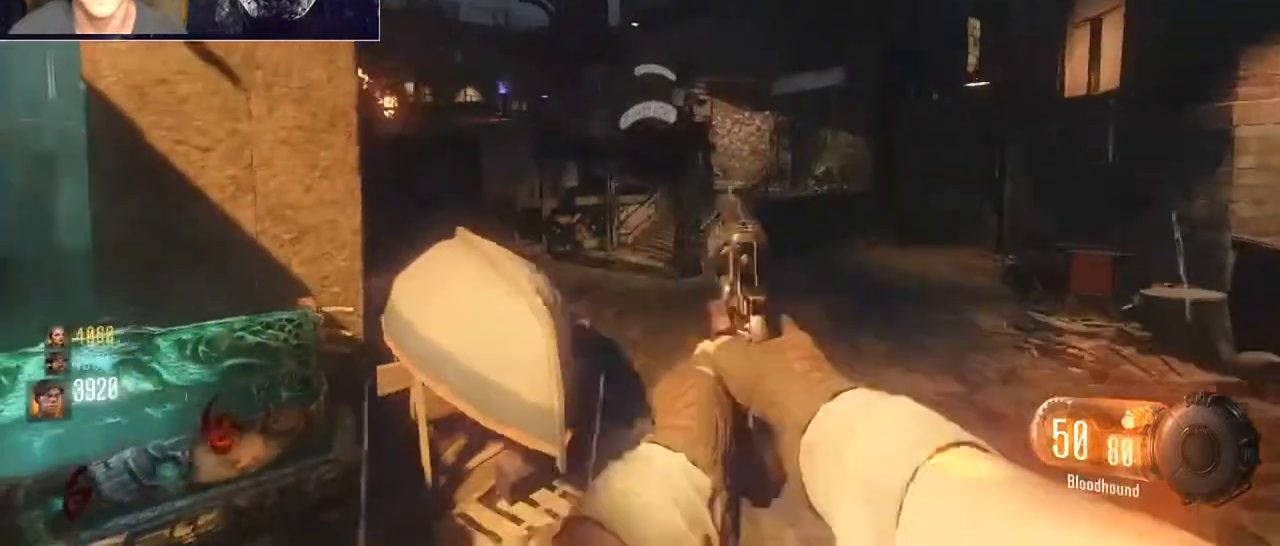
{"keys": ["w"], "mouse": ["right"], "events": [[167, "mouse_right", "down"], [267, "d", "up"]]}
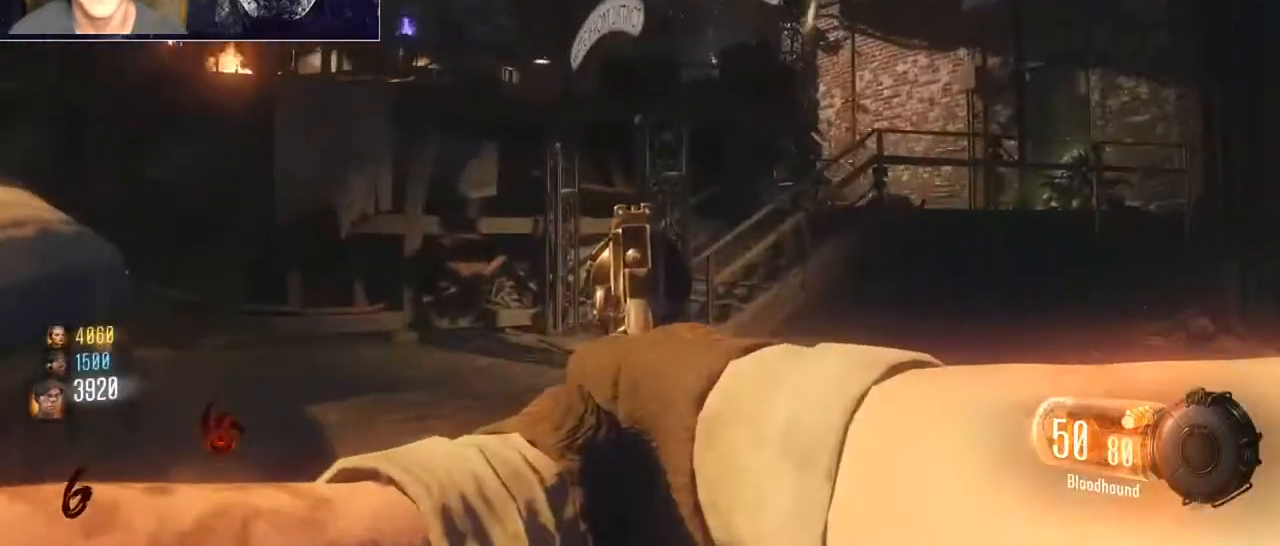
{"keys": [], "mouse": ["right"], "events": [[233, "d", "down"], [333, "w", "up"], [433, "d", "up"]]}
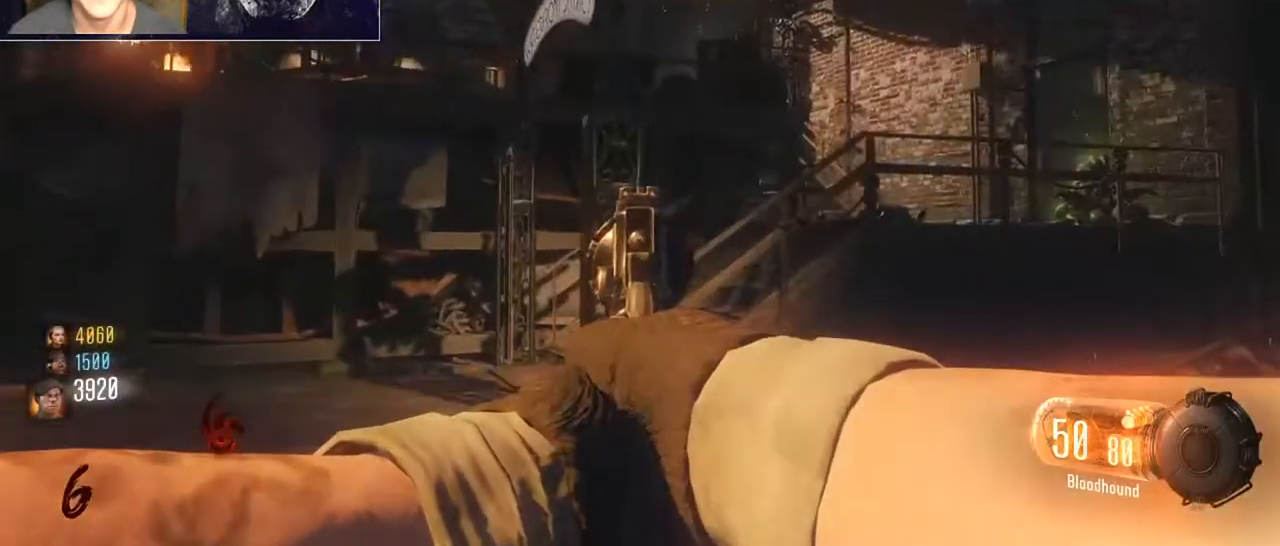
{"keys": [], "mouse": [], "events": [[300, "mouse_right", "up"]]}
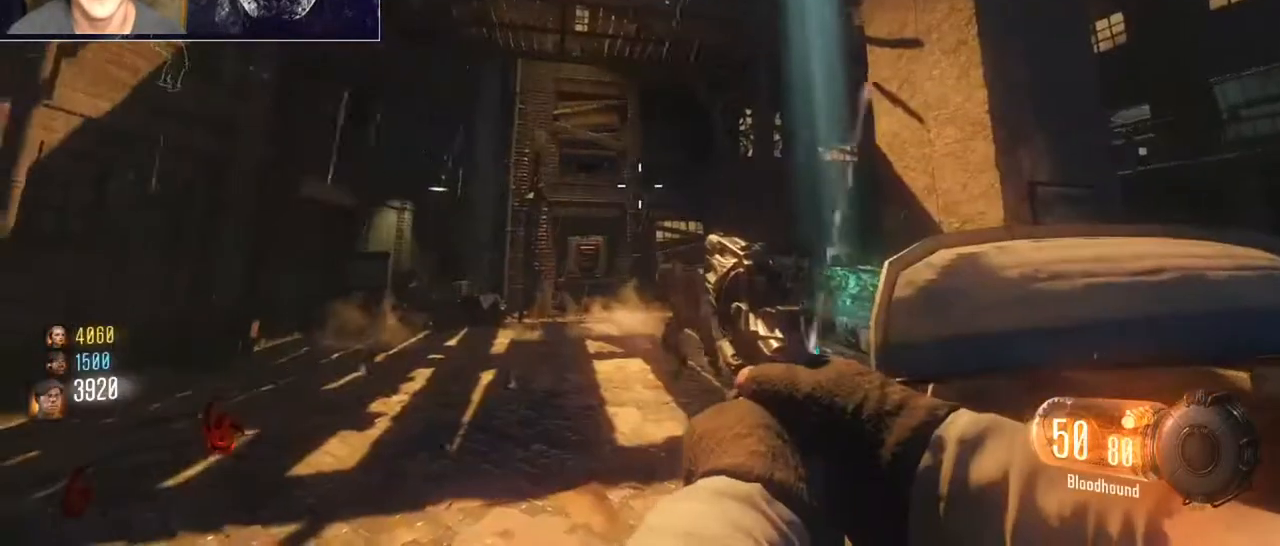
{"keys": [], "mouse": ["left"], "events": [[467, "mouse_left", "down"]]}
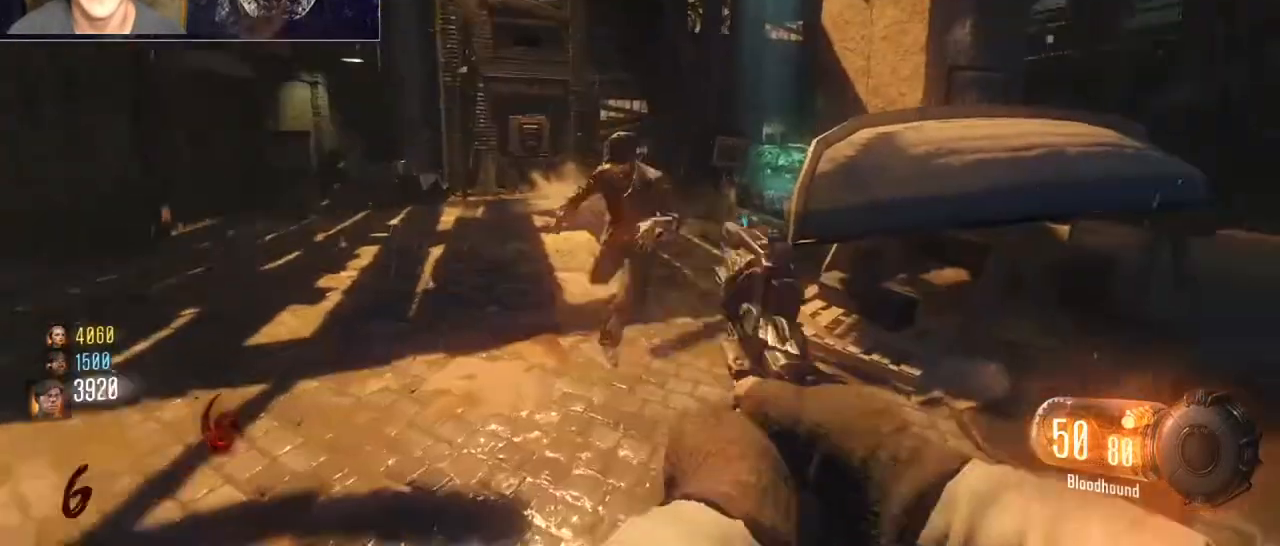
{"keys": ["a"], "mouse": [], "events": [[33, "mouse_left", "up"], [133, "mouse_left", "down"], [233, "mouse_left", "up"], [333, "mouse_left", "down"], [367, "r", "down"], [433, "mouse_left", "up"], [467, "a", "down"], [500, "r", "up"]]}
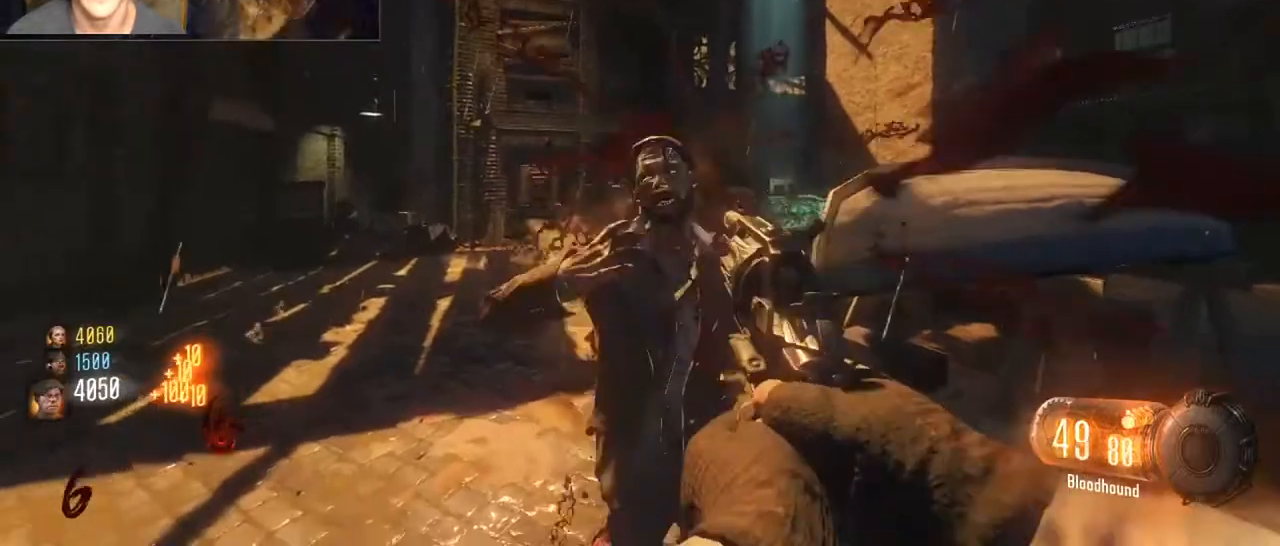
{"keys": ["a", "w"], "mouse": [], "events": [[67, "w", "down"]]}
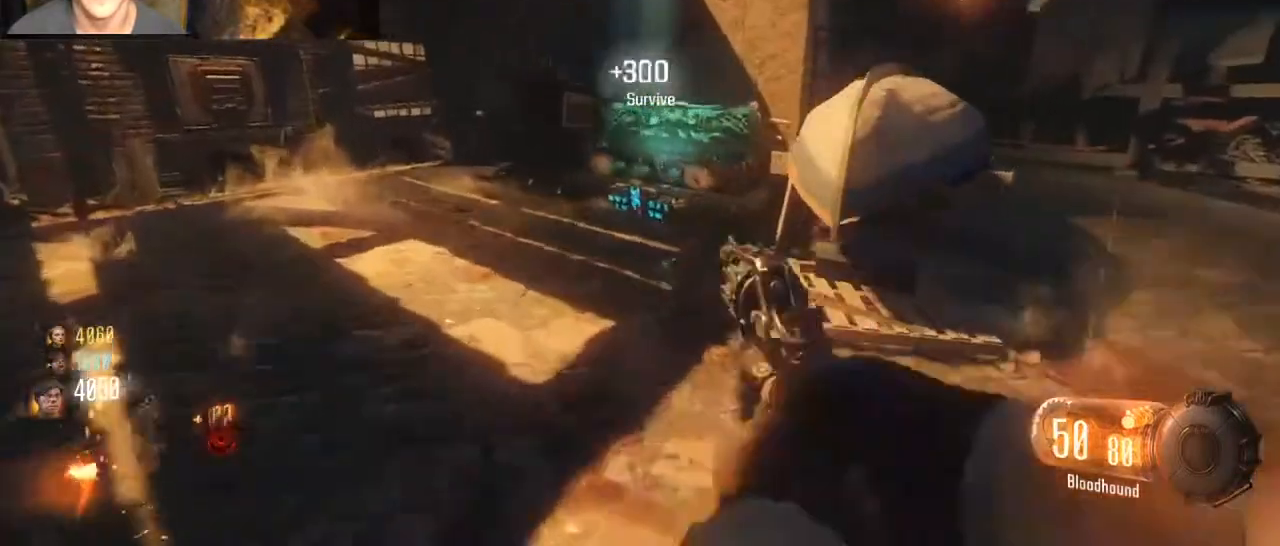
{"keys": ["shift", "w"], "mouse": [], "events": [[33, "shift", "down"], [67, "a", "up"]]}
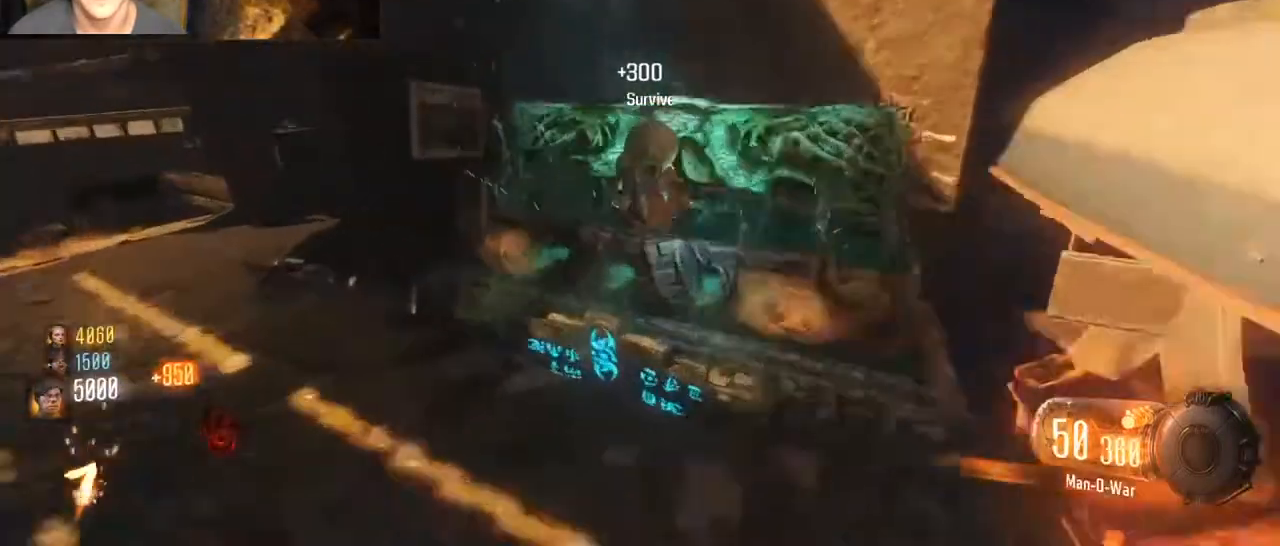
{"keys": [], "mouse": [], "events": [[33, "mouse_wheel", "down"], [100, "mouse_wheel", "up"], [133, "w", "up"], [200, "shift", "up"]]}
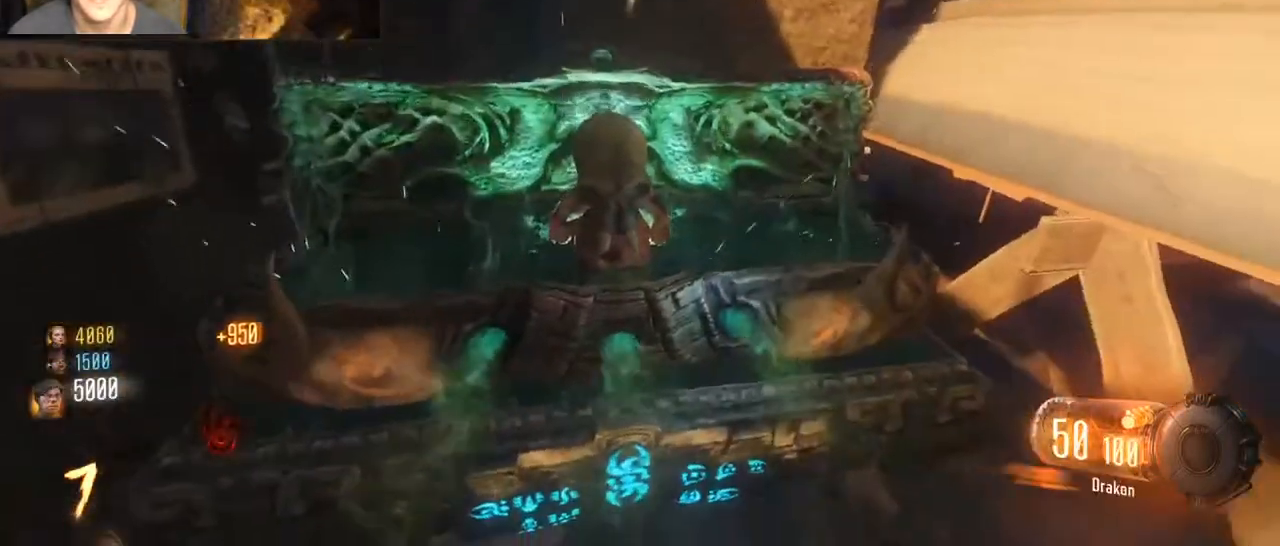
{"keys": ["shift", "w"], "mouse": [], "events": [[100, "d", "down"], [267, "shift", "down"], [267, "w", "down"], [300, "d", "up"]]}
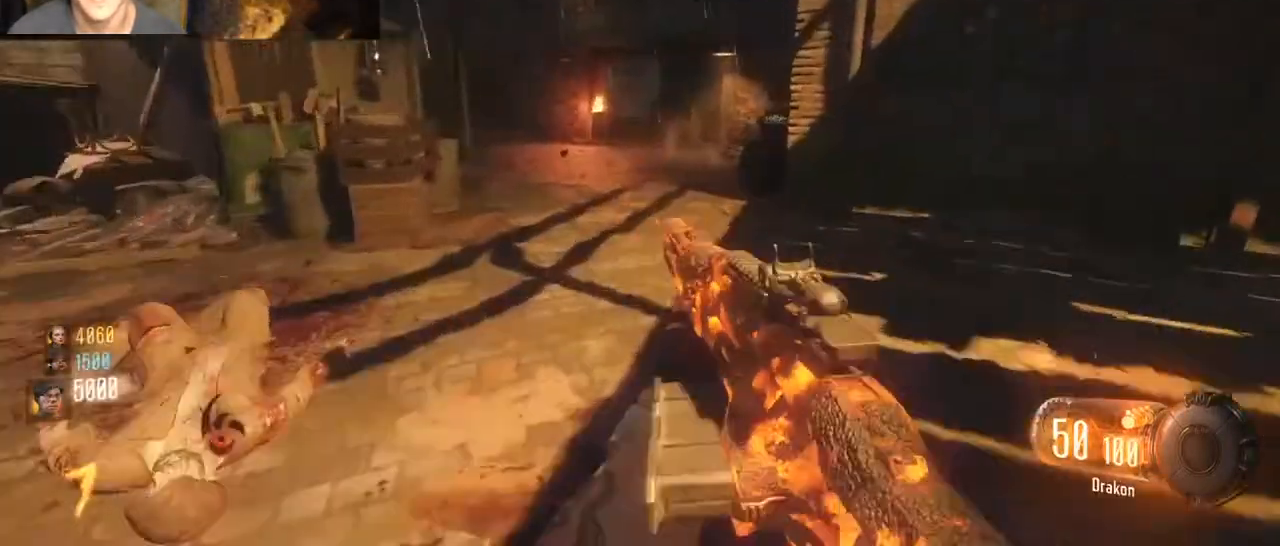
{"keys": ["a", "shift", "w"], "mouse": [], "events": [[233, "ctrl", "down"], [367, "ctrl", "up"], [367, "space", "down"], [500, "a", "down"], [500, "space", "up"]]}
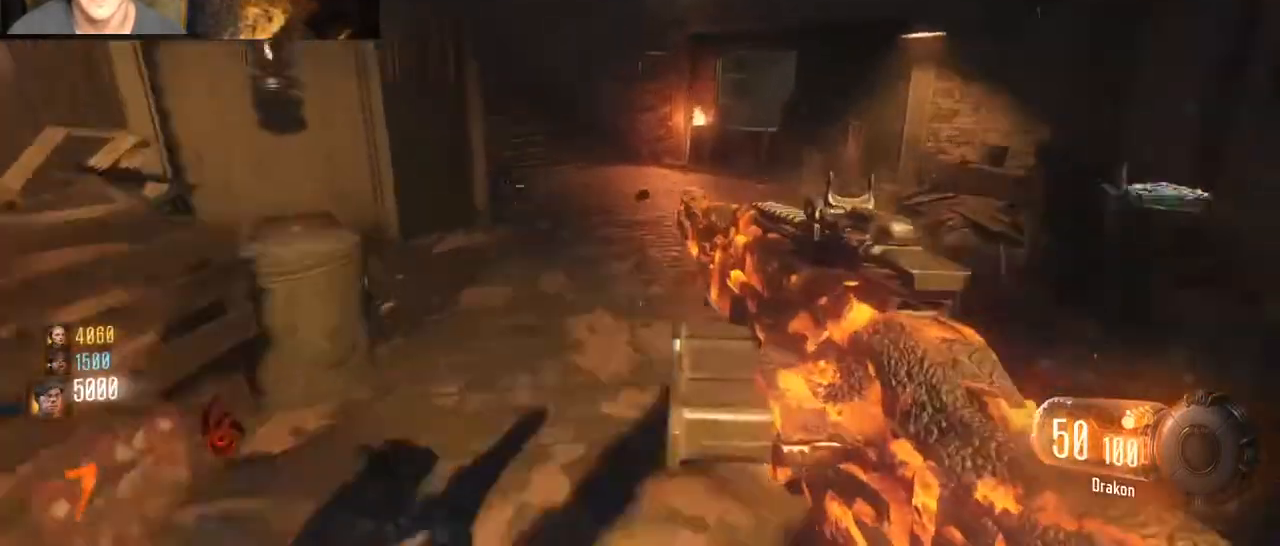
{"keys": ["a", "shift", "w"], "mouse": [], "events": [[200, "ctrl", "down"], [367, "ctrl", "up"]]}
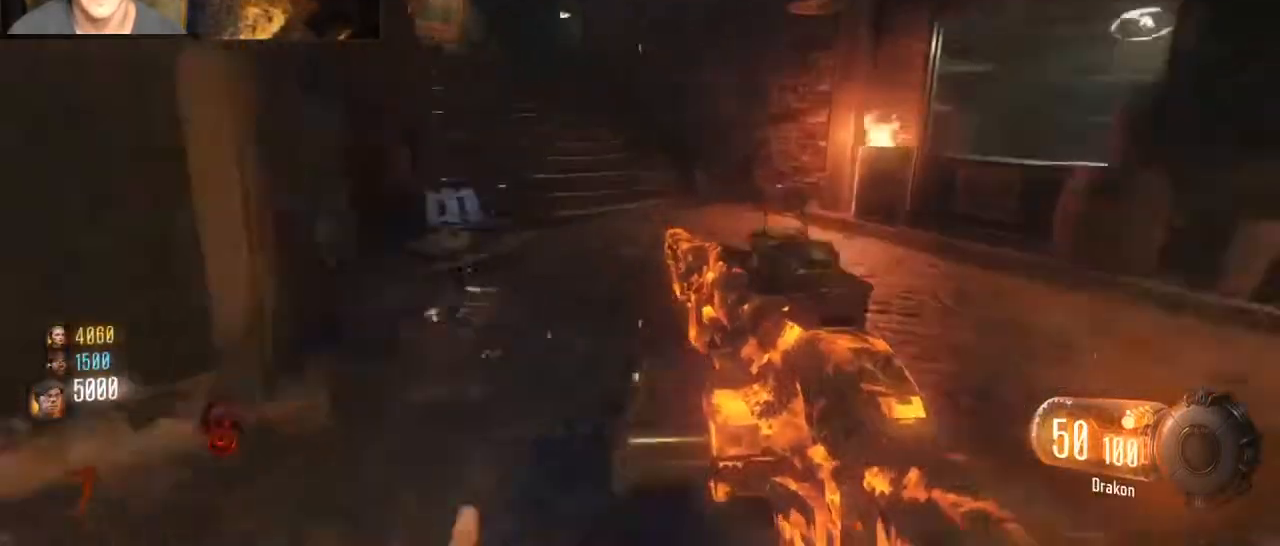
{"keys": ["a", "ctrl", "shift", "w"], "mouse": [], "events": [[67, "space", "down"], [200, "space", "up"], [300, "ctrl", "down"]]}
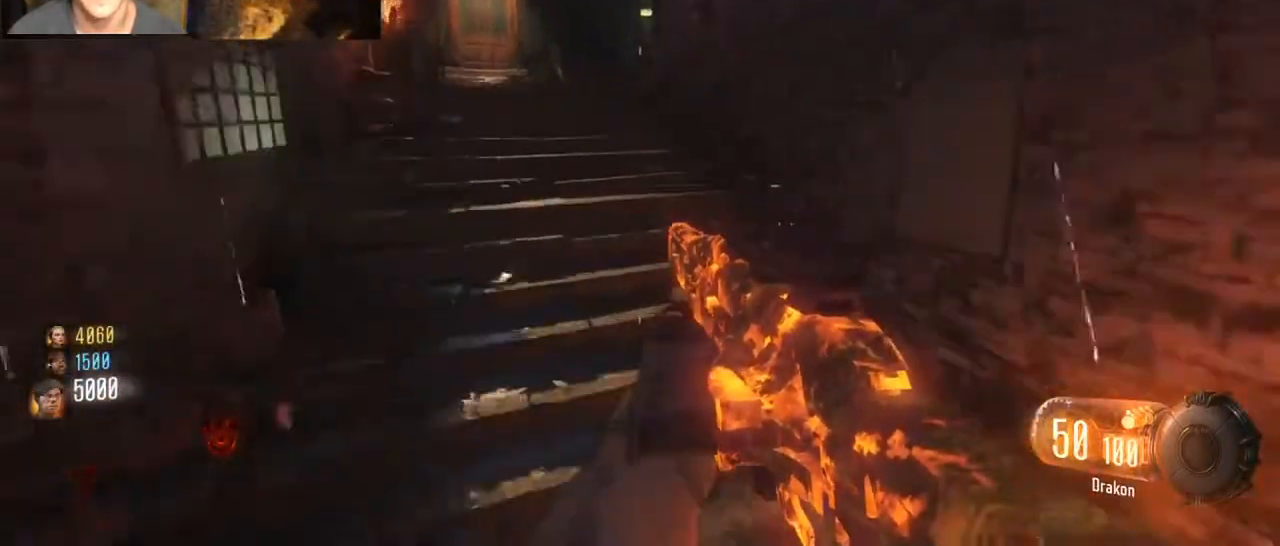
{"keys": ["a", "ctrl", "shift", "w"], "mouse": [], "events": [[33, "ctrl", "up"], [267, "space", "down"], [400, "space", "up"], [500, "ctrl", "down"]]}
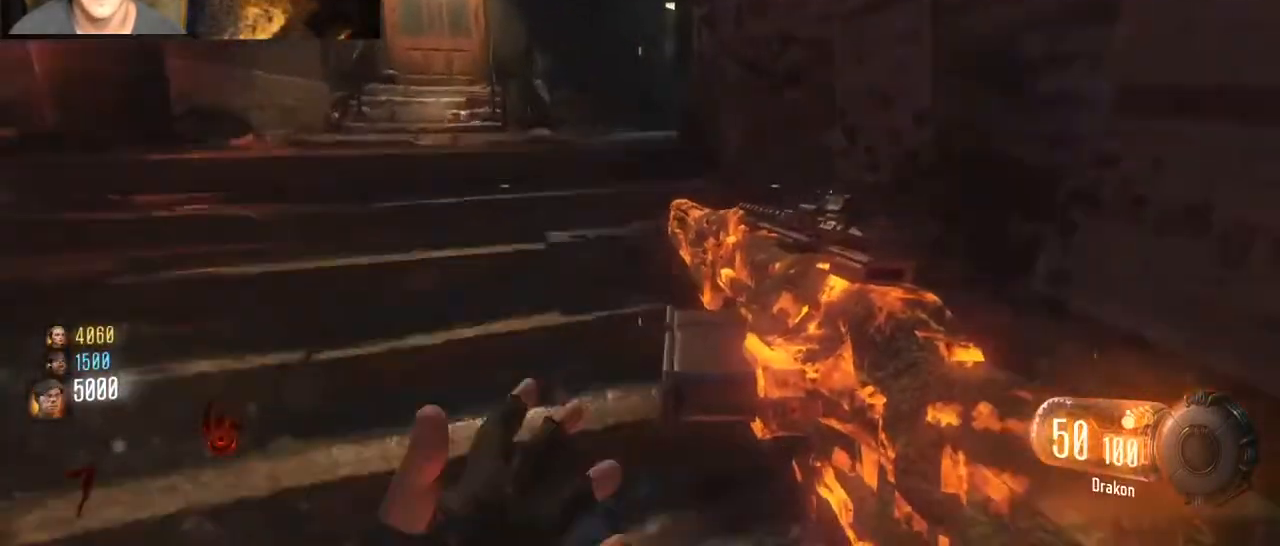
{"keys": ["a", "w"], "mouse": [], "events": [[233, "ctrl", "up"], [333, "space", "down"], [433, "space", "up"], [500, "shift", "up"]]}
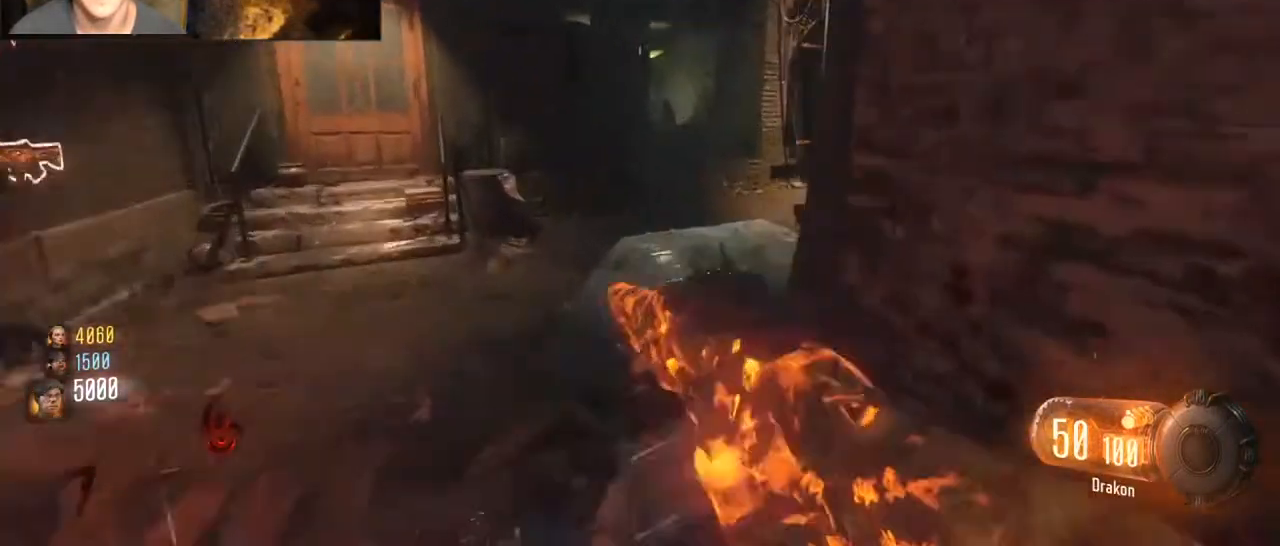
{"keys": ["shift", "w"], "mouse": [], "events": [[100, "a", "up"], [200, "shift", "down"], [333, "1", "down"], [500, "1", "up"]]}
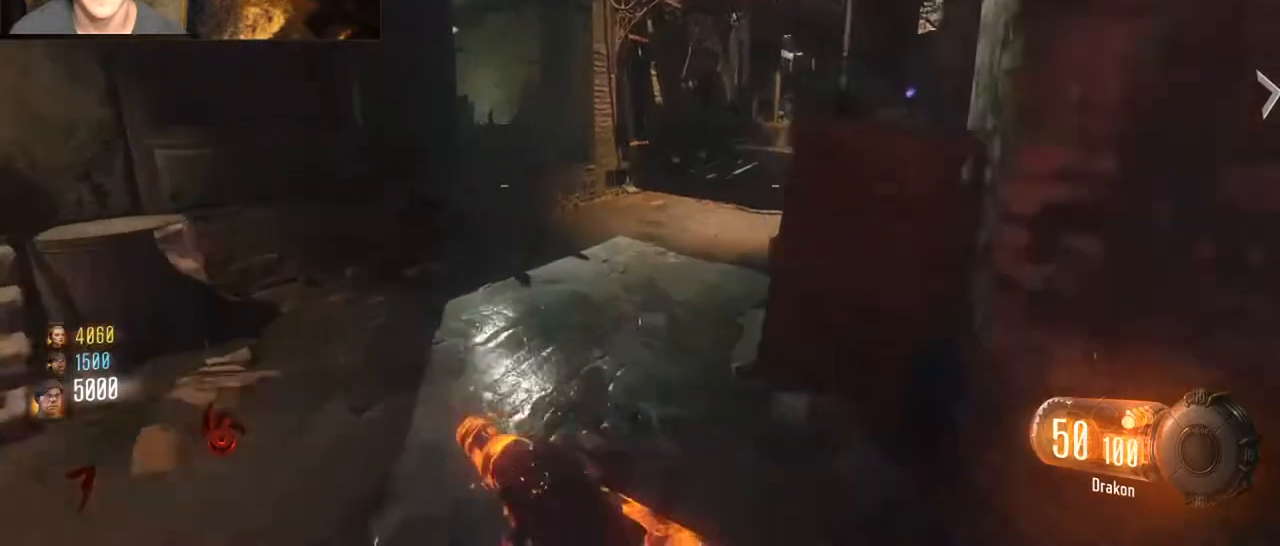
{"keys": ["shift", "w"], "mouse": [], "events": [[267, "shift", "up"], [500, "shift", "down"]]}
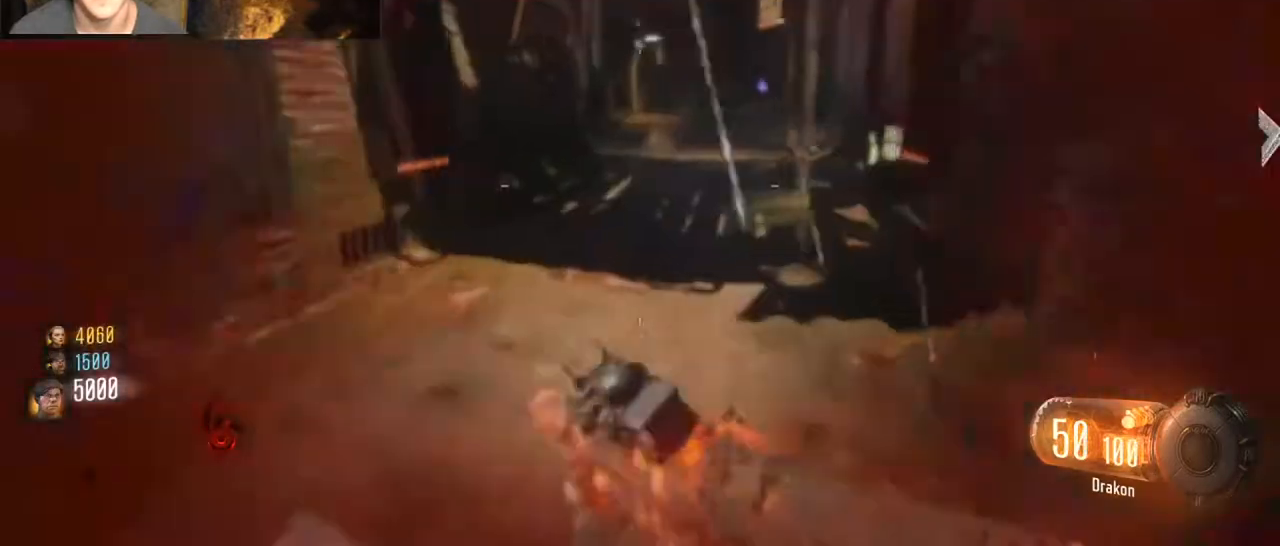
{"keys": ["shift", "w"], "mouse": [], "events": [[233, "1", "down"], [267, "d", "down"], [433, "1", "up"], [433, "d", "up"]]}
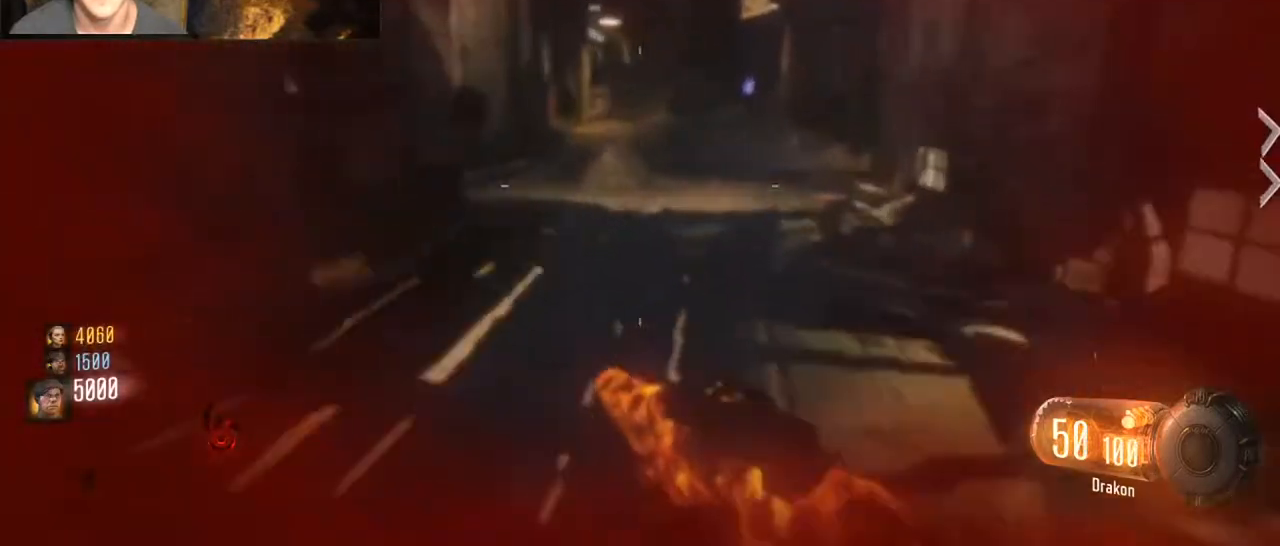
{"keys": ["shift", "space", "w"], "mouse": [], "events": [[167, "ctrl", "down"], [400, "ctrl", "up"], [433, "space", "down"]]}